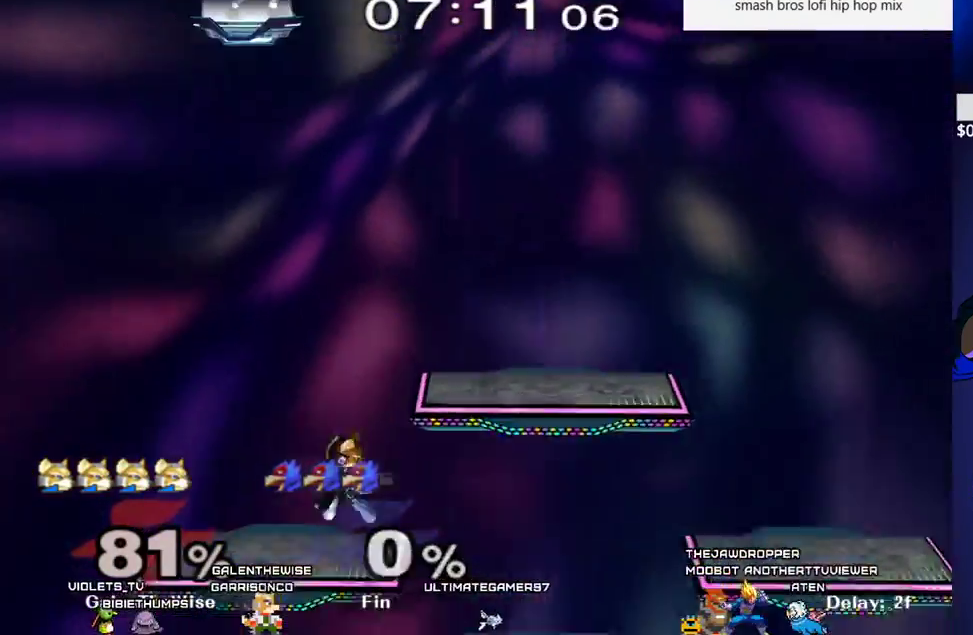
Gameplay with a controller (arcade stick); each line is a JSON object with the inputs held at the frame after it. "events" lists button and stick changes between this image and that frame as [ms after this image, input, new state], when the widget could be followed in between. Not read: L3 R3 other_buttons.
{"buttons": ["L1", "DPAD_LEFT"], "events": [[17, "L1", "down"], [117, "DPAD_DOWN", "down"], [150, "L1", "up"], [183, "DPAD_LEFT", "up"], [183, "DPAD_RIGHT", "down"], [250, "B", "down"], [300, "B", "up"], [350, "Y", "down"], [383, "DPAD_LEFT", "down"], [400, "L1", "down"], [400, "R1", "down"], [433, "DPAD_RIGHT", "up"], [433, "Y", "up"], [467, "DPAD_DOWN", "up"], [483, "R1", "up"]]}
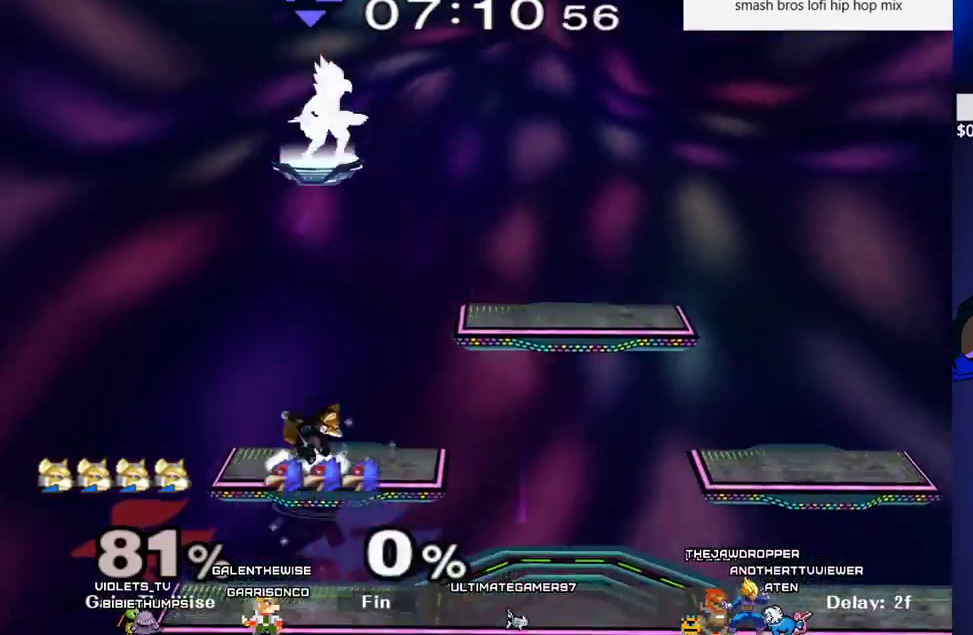
{"buttons": [], "events": [[383, "L1", "up"], [400, "DPAD_LEFT", "up"]]}
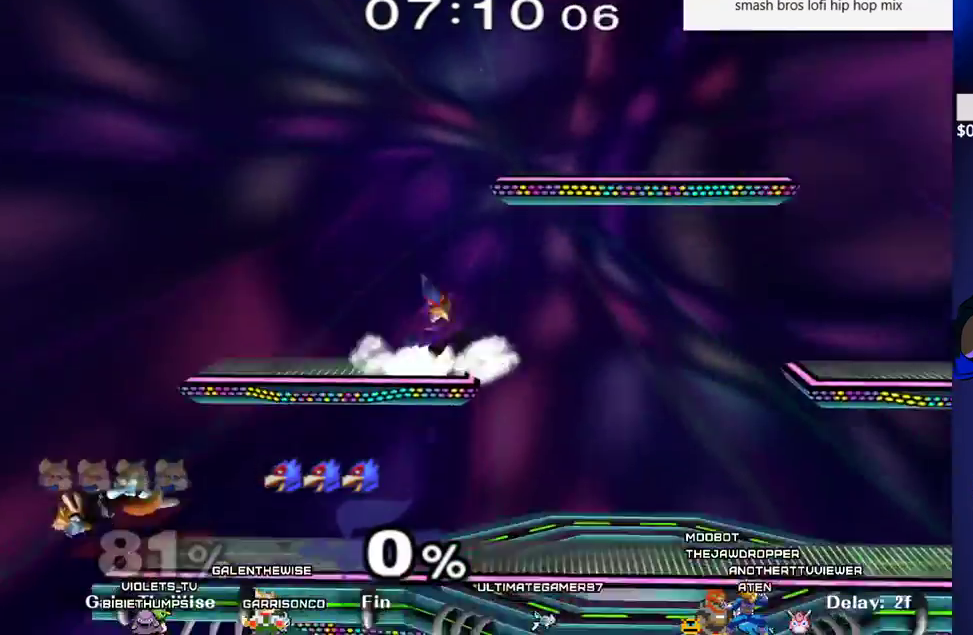
{"buttons": [], "events": [[167, "DPAD_DOWN", "down"], [200, "B", "down"], [250, "B", "up"], [317, "DPAD_DOWN", "up"], [317, "DPAD_UP", "down"], [350, "B", "down"], [417, "B", "up"], [433, "DPAD_UP", "up"]]}
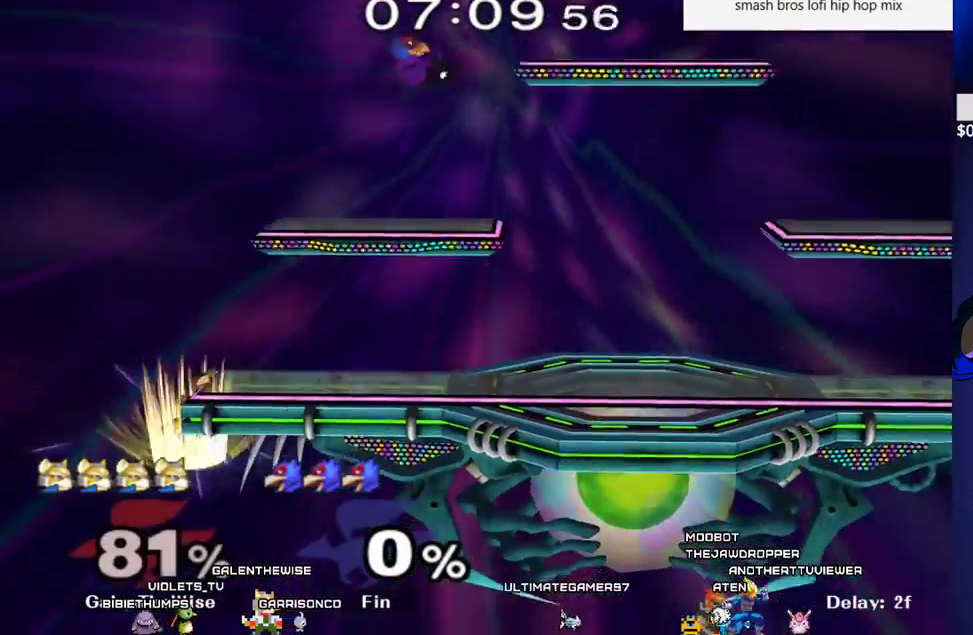
{"buttons": ["DPAD_DOWN"], "events": [[300, "DPAD_DOWN", "down"], [300, "Y", "down"], [317, "DPAD_RIGHT", "down"], [367, "R1", "down"], [383, "Y", "up"], [417, "R1", "up"], [483, "DPAD_RIGHT", "up"]]}
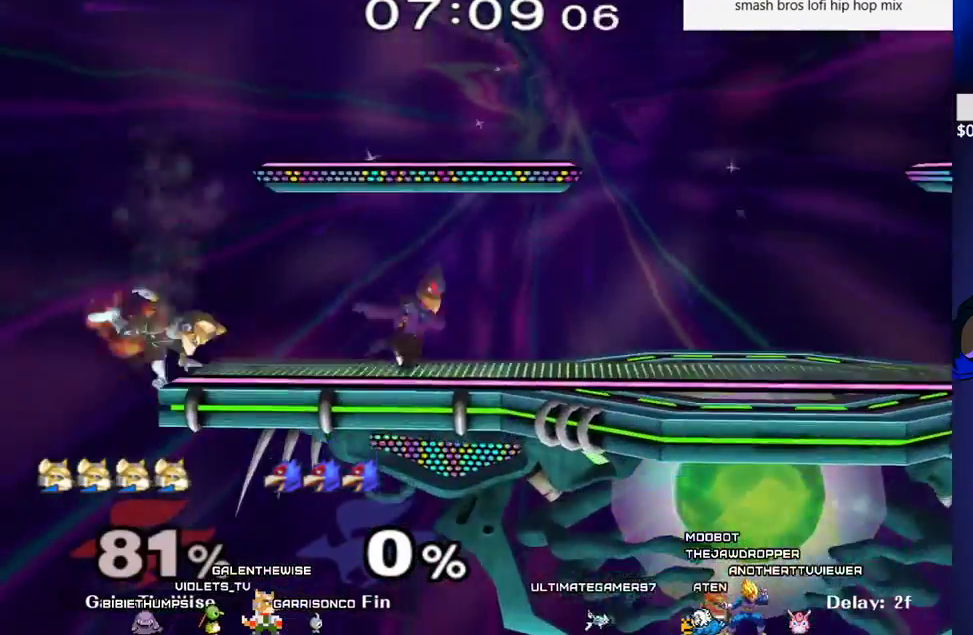
{"buttons": ["DPAD_RIGHT"], "events": [[33, "DPAD_DOWN", "up"], [100, "DPAD_RIGHT", "down"]]}
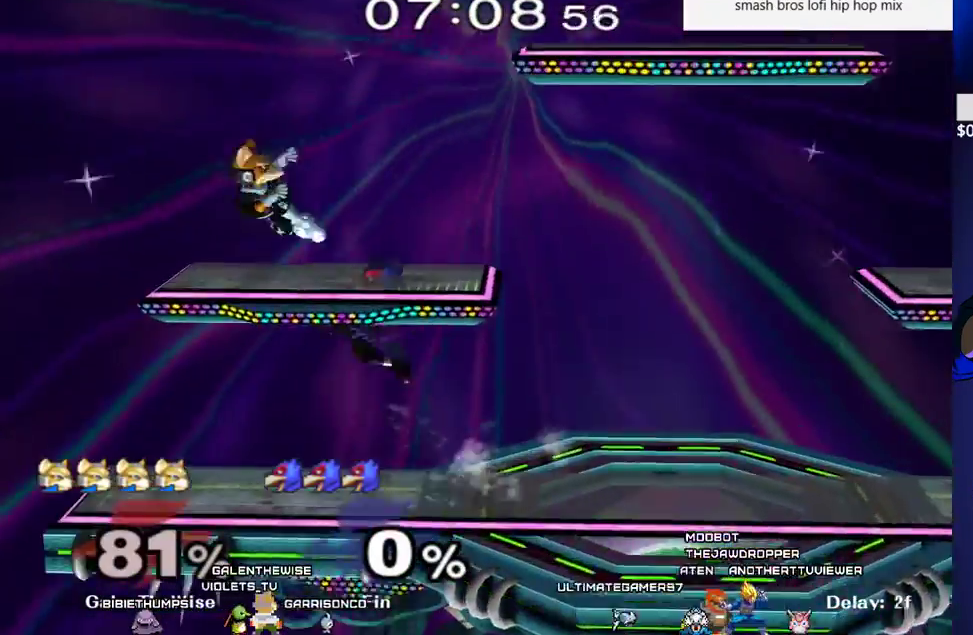
{"buttons": ["DPAD_DOWN", "DPAD_LEFT"], "events": [[167, "DPAD_DOWN", "down"], [233, "DPAD_RIGHT", "up"], [250, "DPAD_LEFT", "down"], [333, "DPAD_DOWN", "up"], [350, "C_DOWN", "down"], [350, "C_LEFT", "down"], [383, "C_DOWN", "up"], [467, "DPAD_DOWN", "down"], [500, "C_LEFT", "up"]]}
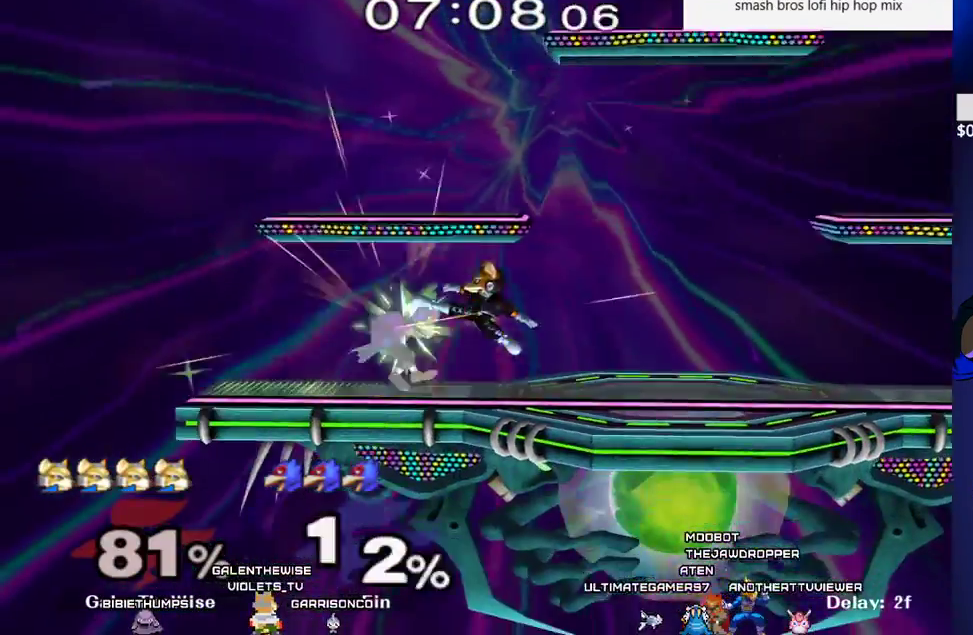
{"buttons": ["R1", "DPAD_DOWN", "DPAD_LEFT"], "events": [[33, "Z", "down"], [50, "DPAD_LEFT", "up"], [83, "DPAD_DOWN", "up"], [133, "Z", "up"], [217, "DPAD_DOWN", "down"], [283, "B", "down"], [333, "B", "up"], [400, "Y", "down"], [433, "DPAD_LEFT", "down"], [467, "R1", "down"], [467, "Y", "up"]]}
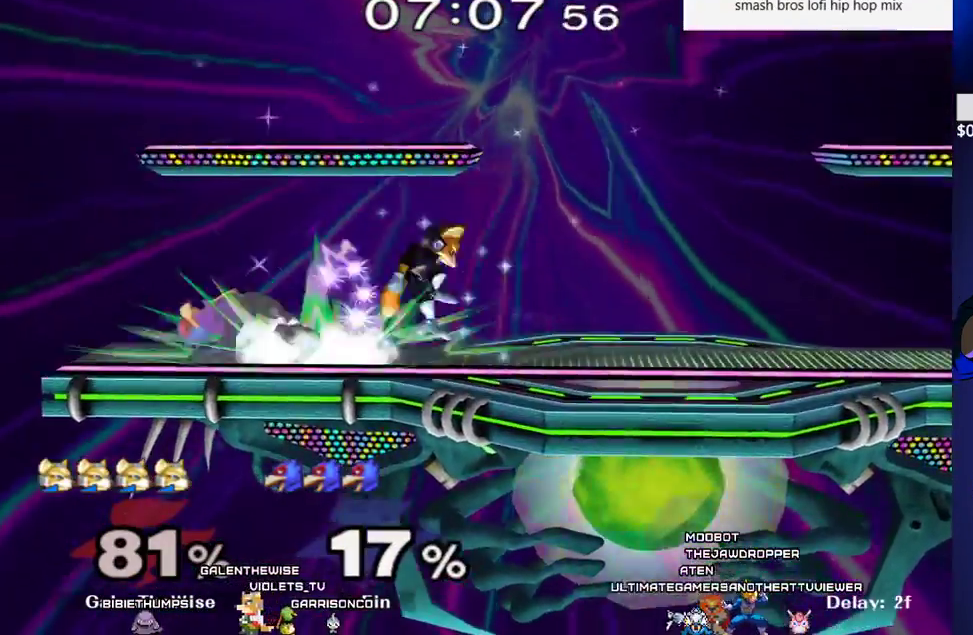
{"buttons": ["X", "R1", "DPAD_DOWN", "DPAD_RIGHT"], "events": [[33, "DPAD_DOWN", "up"], [33, "DPAD_LEFT", "up"], [33, "R1", "up"], [117, "DPAD_DOWN", "down"], [183, "B", "down"], [250, "B", "up"], [283, "X", "down"], [383, "DPAD_RIGHT", "down"], [500, "R1", "down"]]}
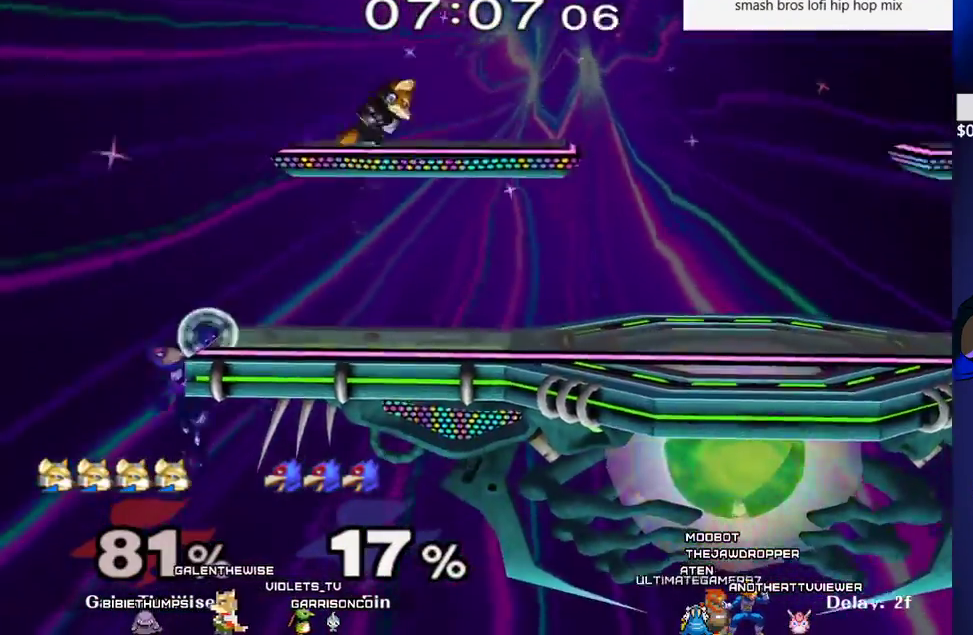
{"buttons": [], "events": [[83, "X", "up"], [100, "DPAD_RIGHT", "up"], [117, "DPAD_DOWN", "up"], [117, "R1", "up"], [233, "DPAD_LEFT", "down"], [317, "DPAD_LEFT", "up"], [350, "DPAD_RIGHT", "down"], [433, "DPAD_LEFT", "down"], [433, "DPAD_RIGHT", "up"], [500, "DPAD_LEFT", "up"]]}
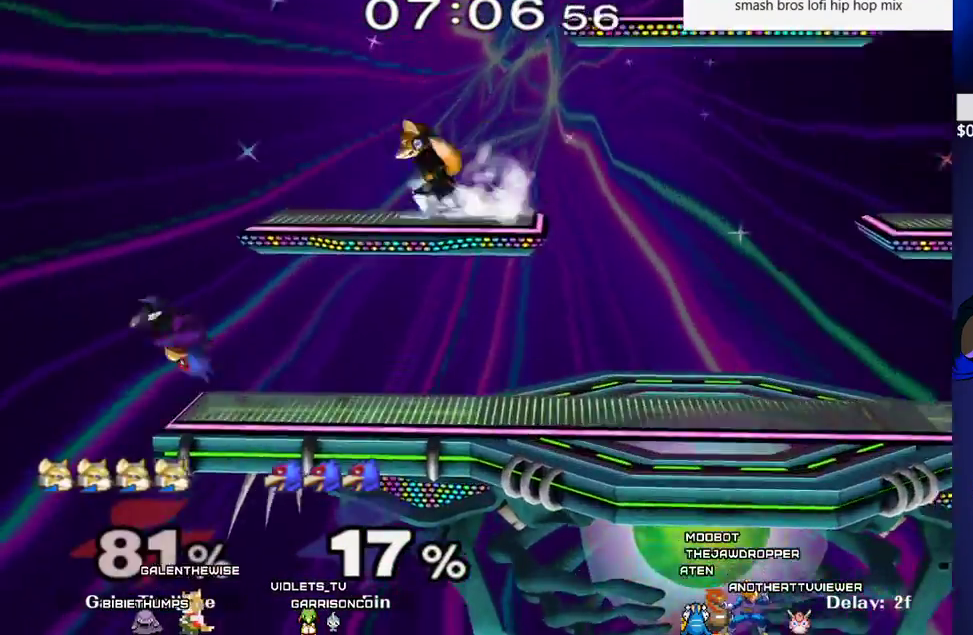
{"buttons": ["DPAD_LEFT"], "events": [[33, "DPAD_RIGHT", "down"], [133, "DPAD_LEFT", "down"], [150, "DPAD_RIGHT", "up"], [217, "L1", "down"], [267, "DPAD_DOWN", "down"], [350, "C_DOWN", "down"], [450, "DPAD_DOWN", "up"], [450, "L1", "up"], [467, "C_DOWN", "up"]]}
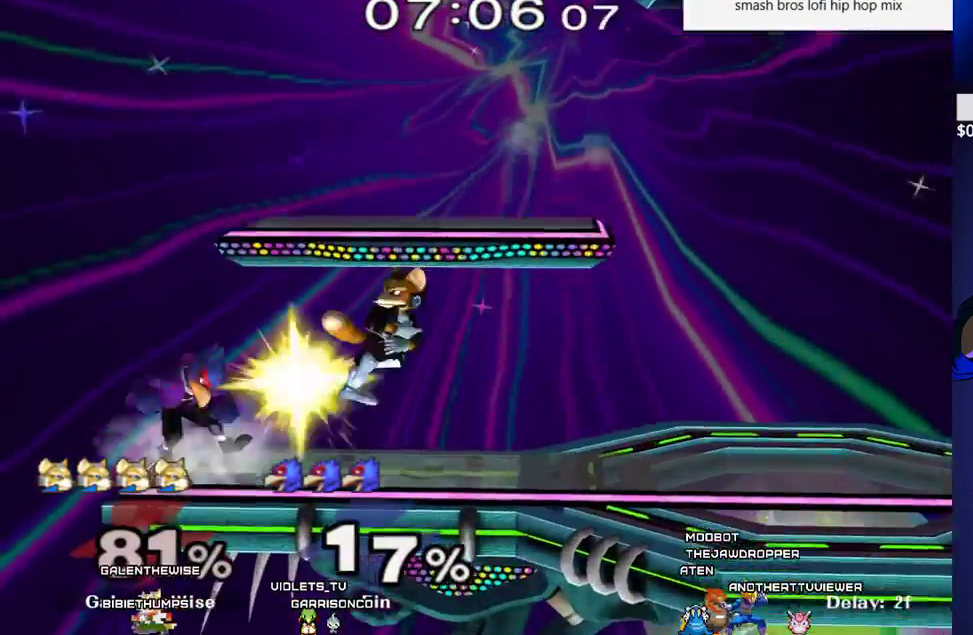
{"buttons": ["A"], "events": [[50, "Z", "down"], [67, "DPAD_DOWN", "down"], [117, "DPAD_LEFT", "up"], [150, "Z", "up"], [183, "DPAD_DOWN", "up"], [233, "DPAD_DOWN", "down"], [250, "B", "down"], [317, "B", "up"], [383, "X", "down"], [400, "DPAD_DOWN", "up"], [417, "X", "up"], [483, "A", "down"]]}
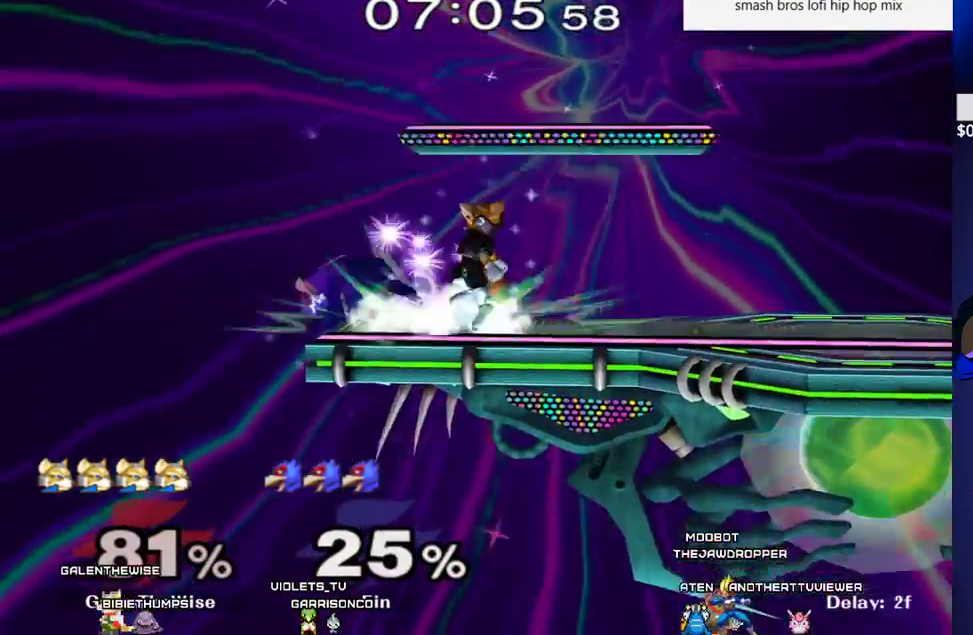
{"buttons": ["B", "DPAD_DOWN"], "events": [[83, "A", "up"], [150, "DPAD_RIGHT", "down"], [167, "DPAD_DOWN", "down"], [167, "Z", "down"], [233, "DPAD_RIGHT", "up"], [233, "Z", "up"], [283, "DPAD_DOWN", "up"], [367, "DPAD_LEFT", "down"], [383, "X", "down"], [433, "X", "up"], [467, "DPAD_DOWN", "down"], [500, "B", "down"], [500, "DPAD_LEFT", "up"]]}
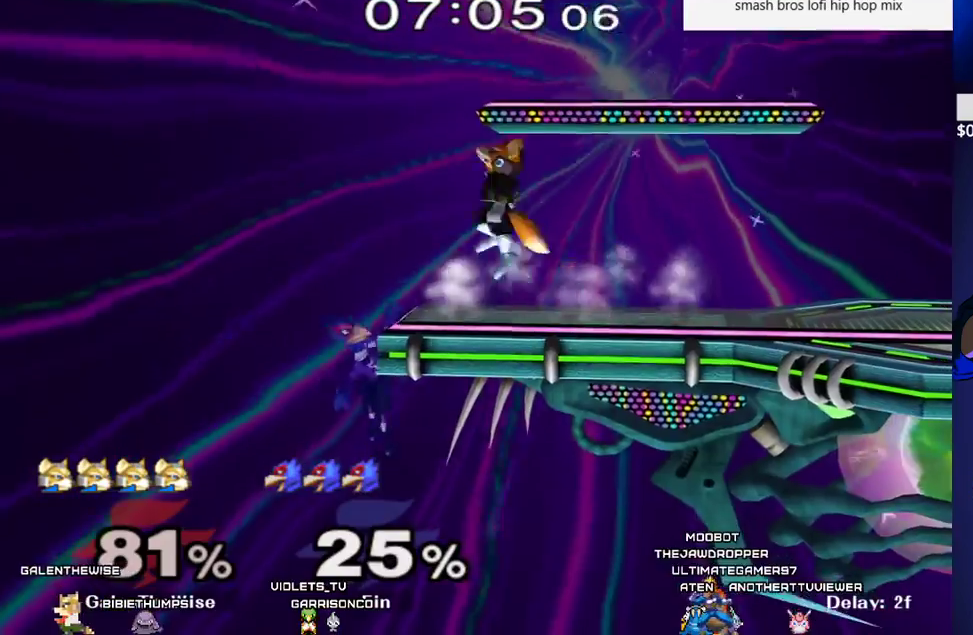
{"buttons": ["DPAD_DOWN", "DPAD_LEFT"], "events": [[17, "DPAD_RIGHT", "down"], [83, "X", "down"], [100, "B", "up"], [100, "DPAD_DOWN", "up"], [133, "C_LEFT", "down"], [250, "X", "up"], [300, "C_LEFT", "up"], [417, "DPAD_DOWN", "down"], [450, "DPAD_LEFT", "down"], [450, "DPAD_RIGHT", "up"]]}
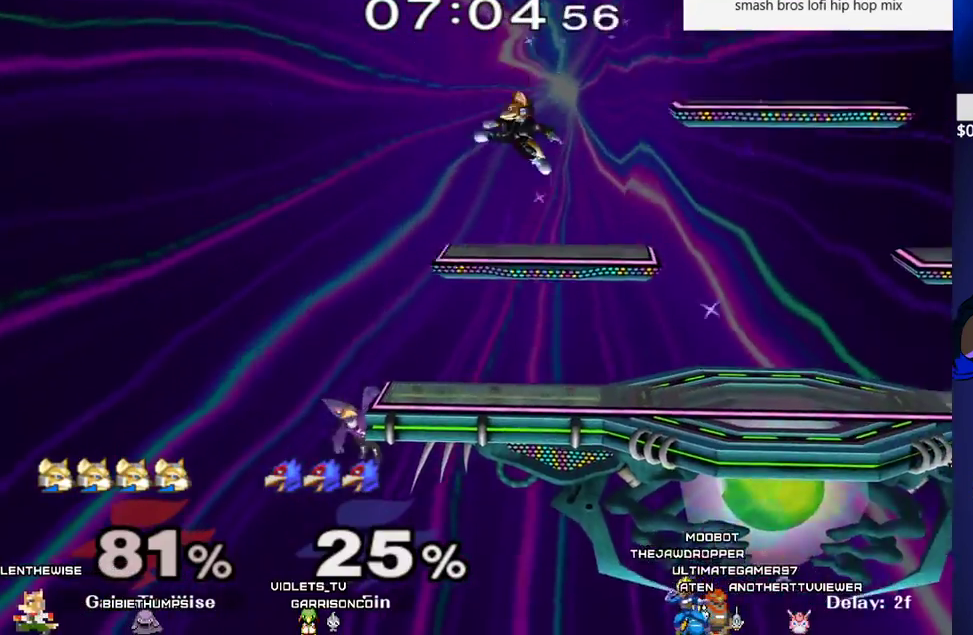
{"buttons": ["DPAD_DOWN"], "events": [[17, "DPAD_DOWN", "up"], [17, "L1", "down"], [133, "DPAD_DOWN", "down"], [233, "C_LEFT", "down"], [283, "DPAD_DOWN", "up"], [317, "C_LEFT", "up"], [367, "DPAD_DOWN", "down"], [367, "L1", "up"], [383, "Z", "down"], [500, "DPAD_LEFT", "up"], [500, "Z", "up"]]}
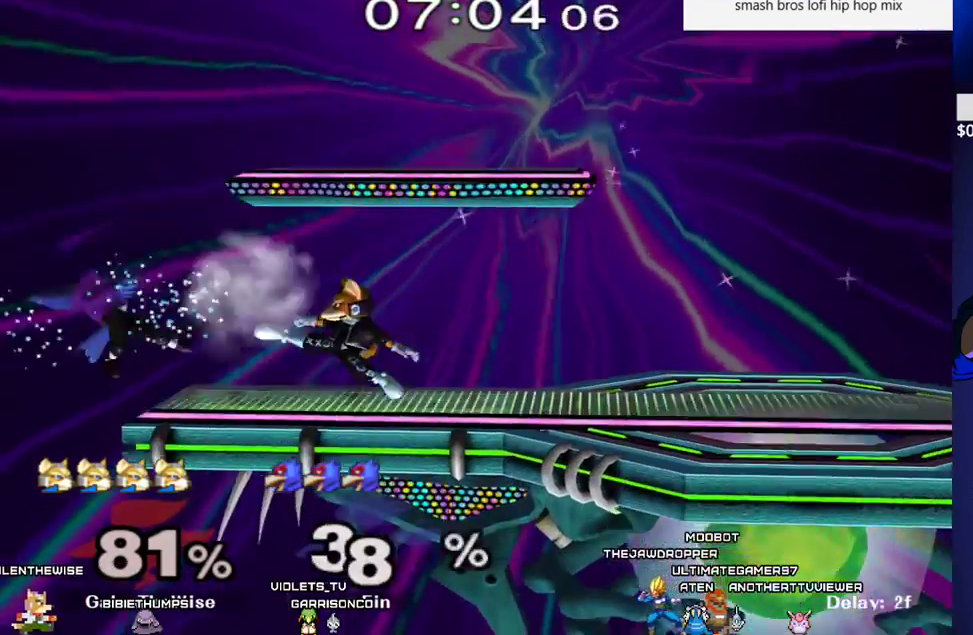
{"buttons": ["DPAD_DOWN"], "events": [[17, "DPAD_DOWN", "up"], [117, "DPAD_DOWN", "down"], [150, "B", "down"], [200, "B", "up"], [267, "Y", "down"], [317, "DPAD_LEFT", "down"], [317, "R1", "down"], [350, "Y", "up"], [400, "R1", "up"], [417, "DPAD_DOWN", "up"], [433, "DPAD_LEFT", "up"], [483, "DPAD_DOWN", "down"]]}
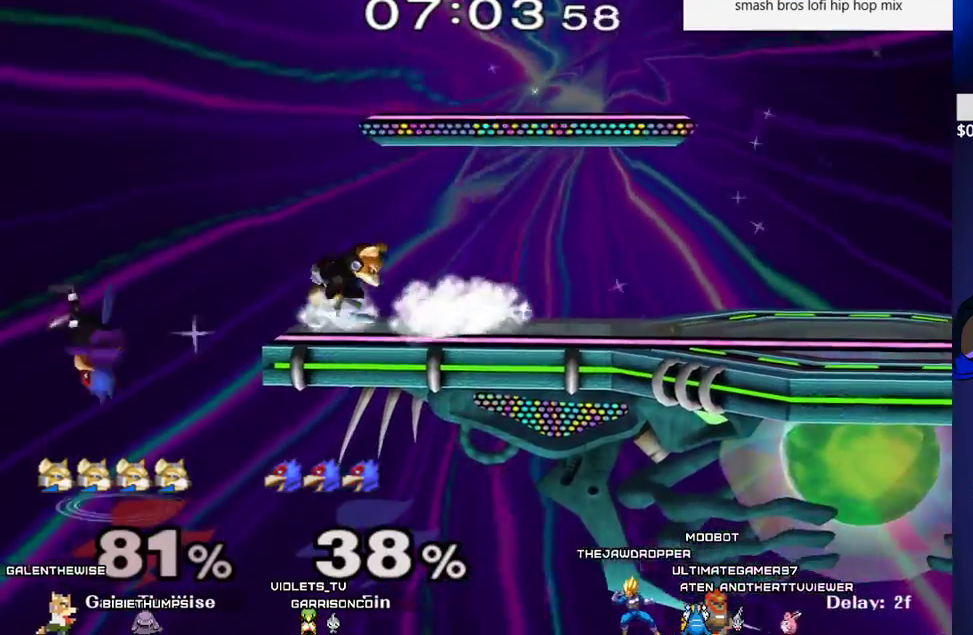
{"buttons": ["X", "DPAD_RIGHT"], "events": [[33, "B", "down"], [117, "B", "up"], [183, "X", "down"], [217, "B", "down"], [217, "X", "up"], [300, "B", "up"], [367, "X", "down"], [417, "DPAD_RIGHT", "down"], [433, "DPAD_DOWN", "up"]]}
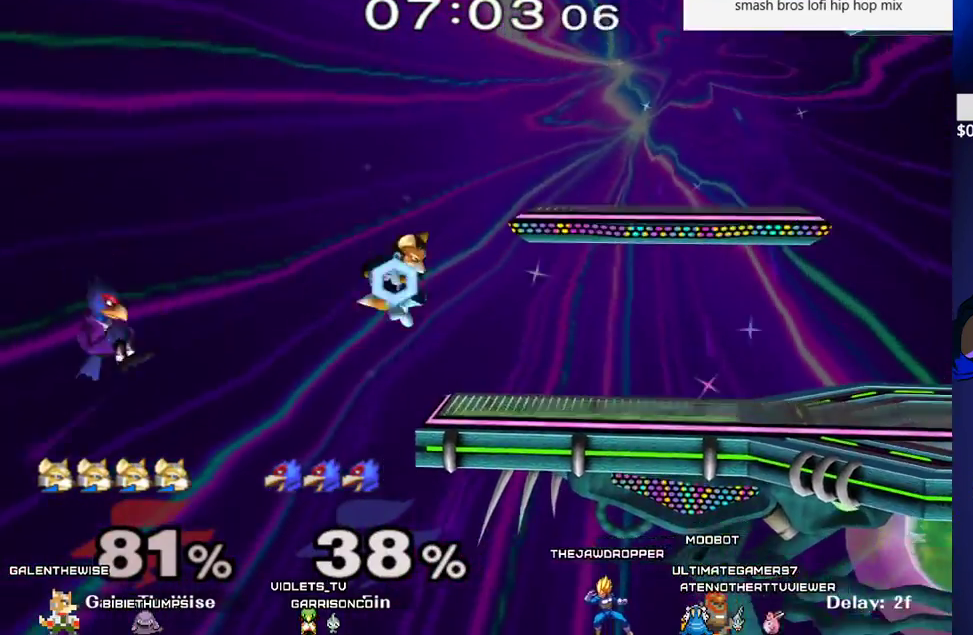
{"buttons": [], "events": [[33, "X", "up"], [150, "DPAD_RIGHT", "up"]]}
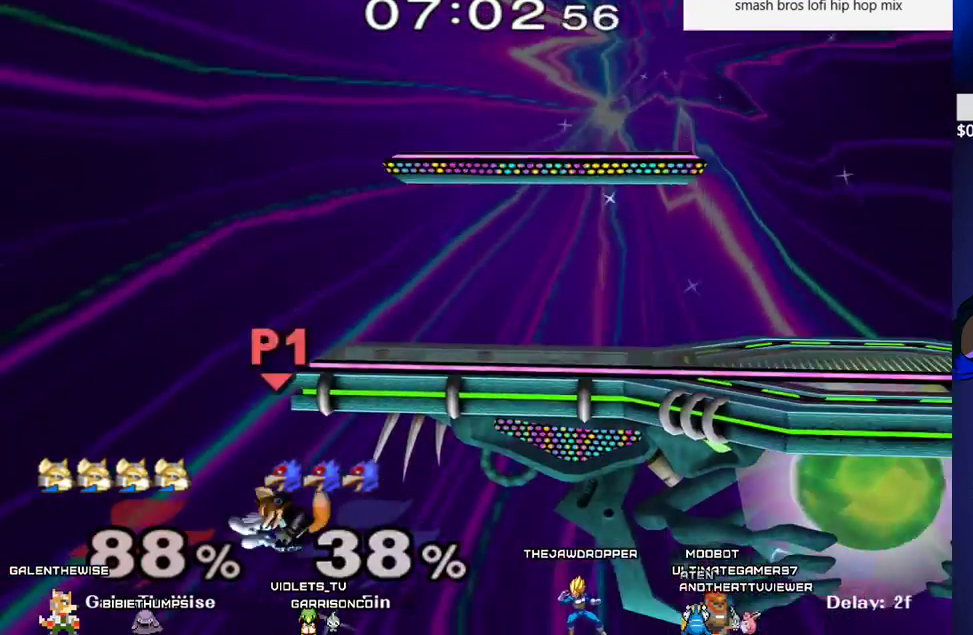
{"buttons": ["B", "DPAD_UP"], "events": [[17, "DPAD_UP", "down"], [33, "B", "down"]]}
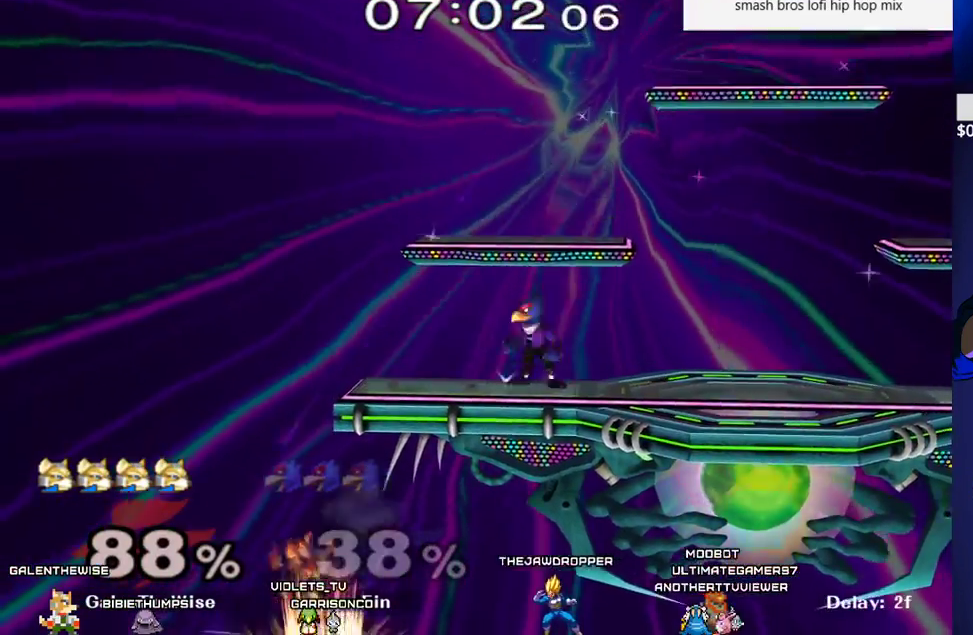
{"buttons": ["B", "DPAD_UP", "DPAD_RIGHT"], "events": [[500, "DPAD_RIGHT", "down"]]}
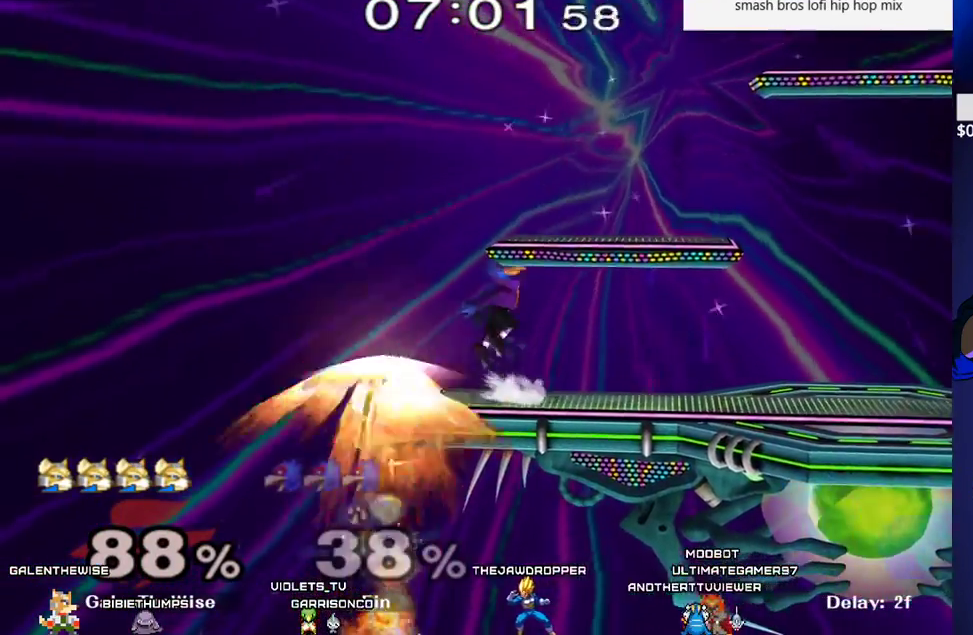
{"buttons": ["DPAD_RIGHT"], "events": [[67, "L1", "down"], [200, "B", "up"], [233, "DPAD_UP", "up"], [383, "L1", "up"]]}
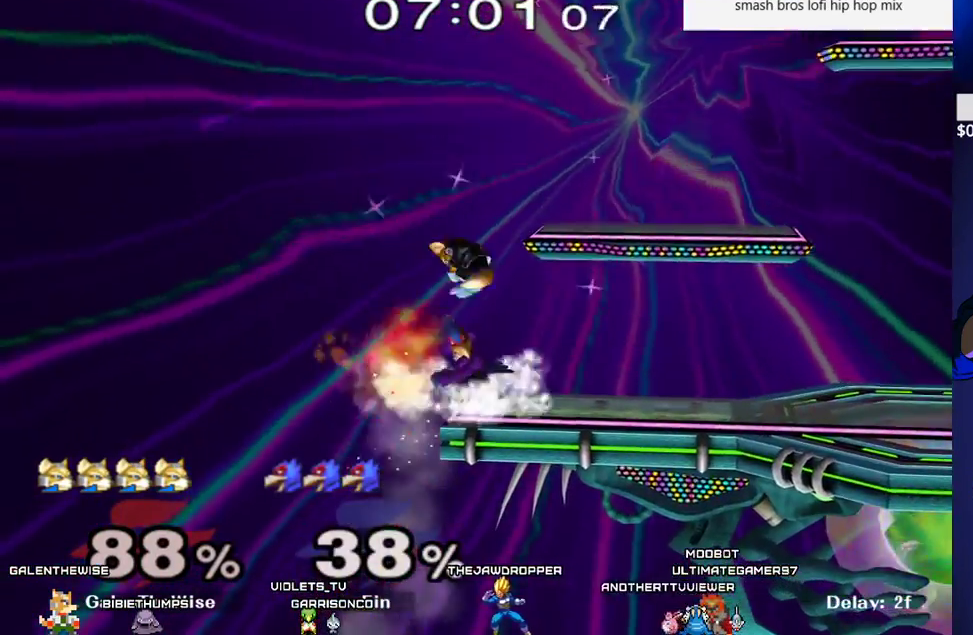
{"buttons": ["A"], "events": [[117, "DPAD_RIGHT", "up"], [167, "DPAD_DOWN", "down"], [233, "B", "down"], [283, "B", "up"], [317, "DPAD_DOWN", "up"], [367, "X", "down"], [400, "X", "up"], [450, "A", "down"]]}
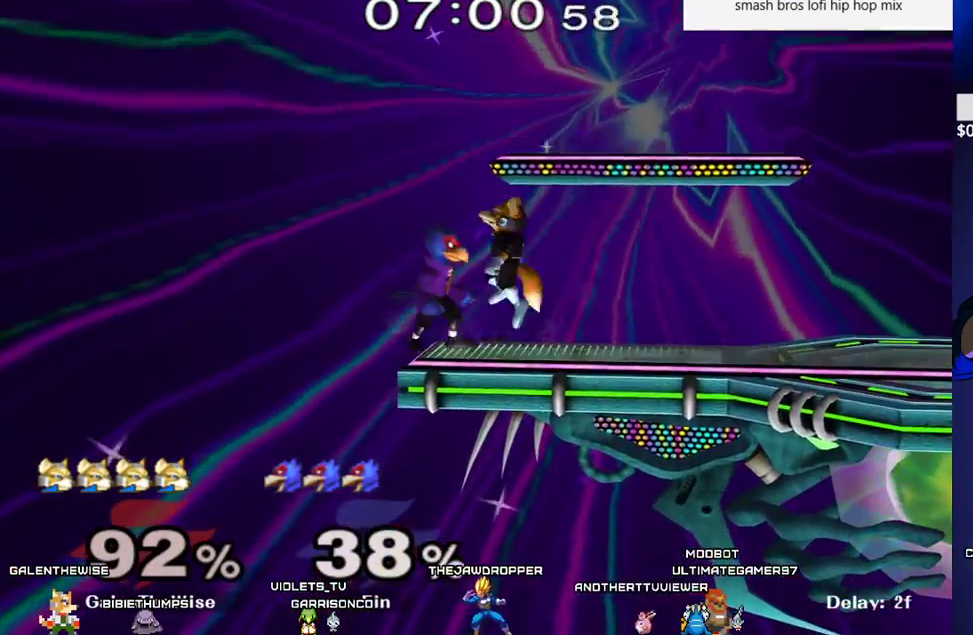
{"buttons": ["X", "DPAD_LEFT"], "events": [[33, "A", "up"], [233, "DPAD_DOWN", "down"], [250, "DPAD_UP", "down"], [250, "Z", "down"], [317, "DPAD_UP", "up"], [317, "Z", "up"], [350, "DPAD_DOWN", "up"], [433, "DPAD_LEFT", "down"], [483, "X", "down"]]}
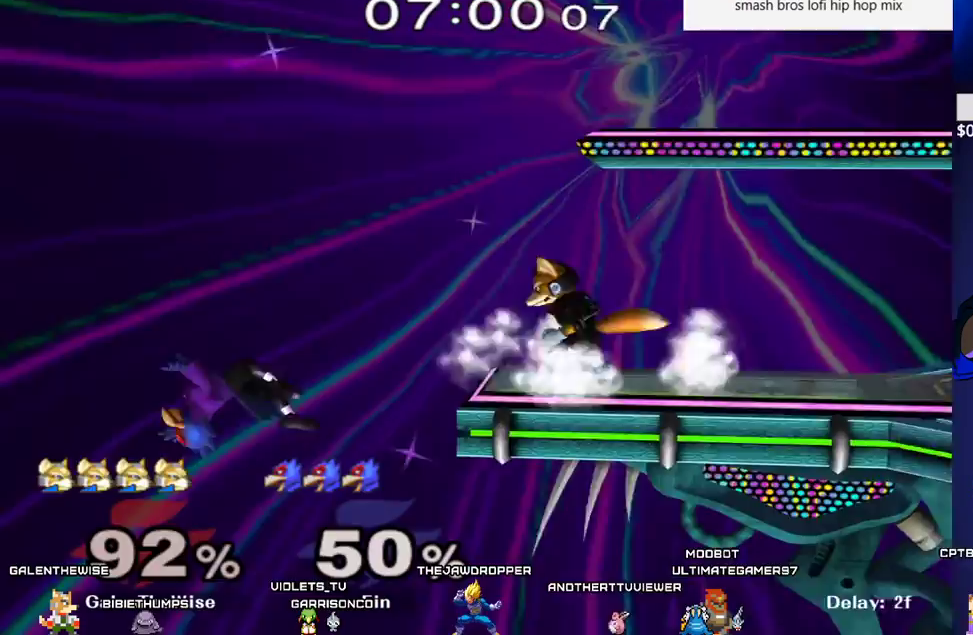
{"buttons": ["B", "DPAD_RIGHT"], "events": [[17, "X", "up"], [300, "DPAD_LEFT", "up"], [317, "DPAD_DOWN", "down"], [367, "B", "down"], [400, "DPAD_RIGHT", "down"], [483, "DPAD_DOWN", "up"]]}
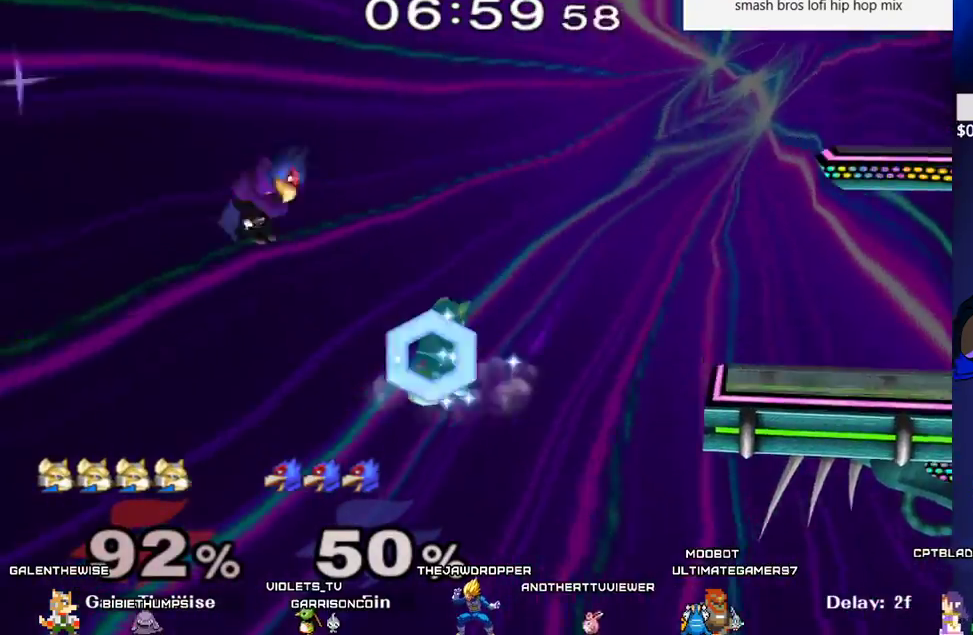
{"buttons": ["DPAD_DOWN", "DPAD_RIGHT"], "events": [[67, "X", "down"], [117, "B", "up"], [400, "X", "up"], [433, "DPAD_DOWN", "down"]]}